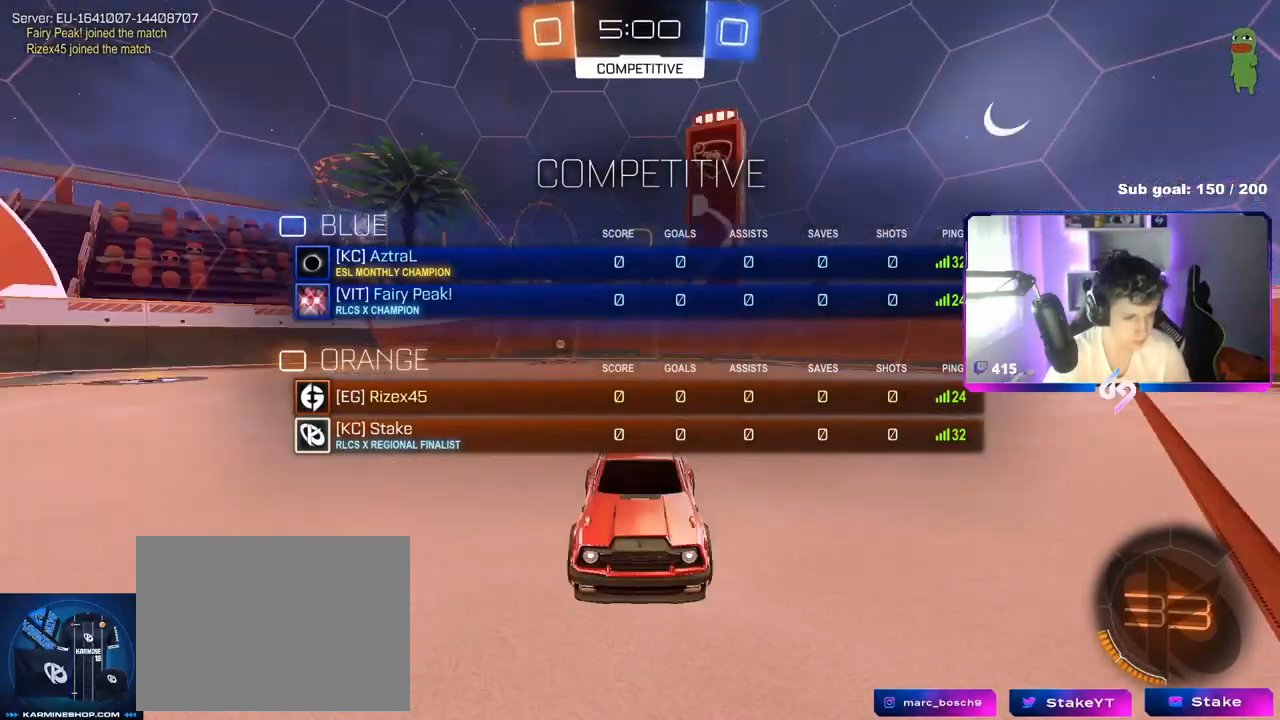
Gameplay with keyboard and mouse; each line is a JSON object with the keys and mouse buttons held at the frame after it. "events" lists presses ("down") and releases ("up") of "1", "2", "3", "4", "5", "a", "alt", "c", "caps_lock", "ctrl", "d", "e", "f", "g", "q", "r", "s", "shift", "space", "t", "tab", "v", "w", "x", "z", "mouse_left", "mouse_wheel" and "mouse_right" between this image and that frame as [ms after this image, input, new state], when the widget could be followed in between. "mouse_left", "mouse_wheel", "mouse_right" = the "left", "wheel", "right" buttons of the "mouse" list. No other keys are recorded. "wheel" means that the mouse wheel is clicked or scrolled. "mouse_move" is the direction in which the mouse moves at that frame (one of eight, or "still"), when it could be read.
{"keys": ["tab"], "mouse": ["wheel"], "mouse_move": "down", "events": [[83, "mouse_wheel", "up"], [183, "mouse_wheel", "down"], [267, "mouse_wheel", "up"], [467, "mouse_wheel", "down"]]}
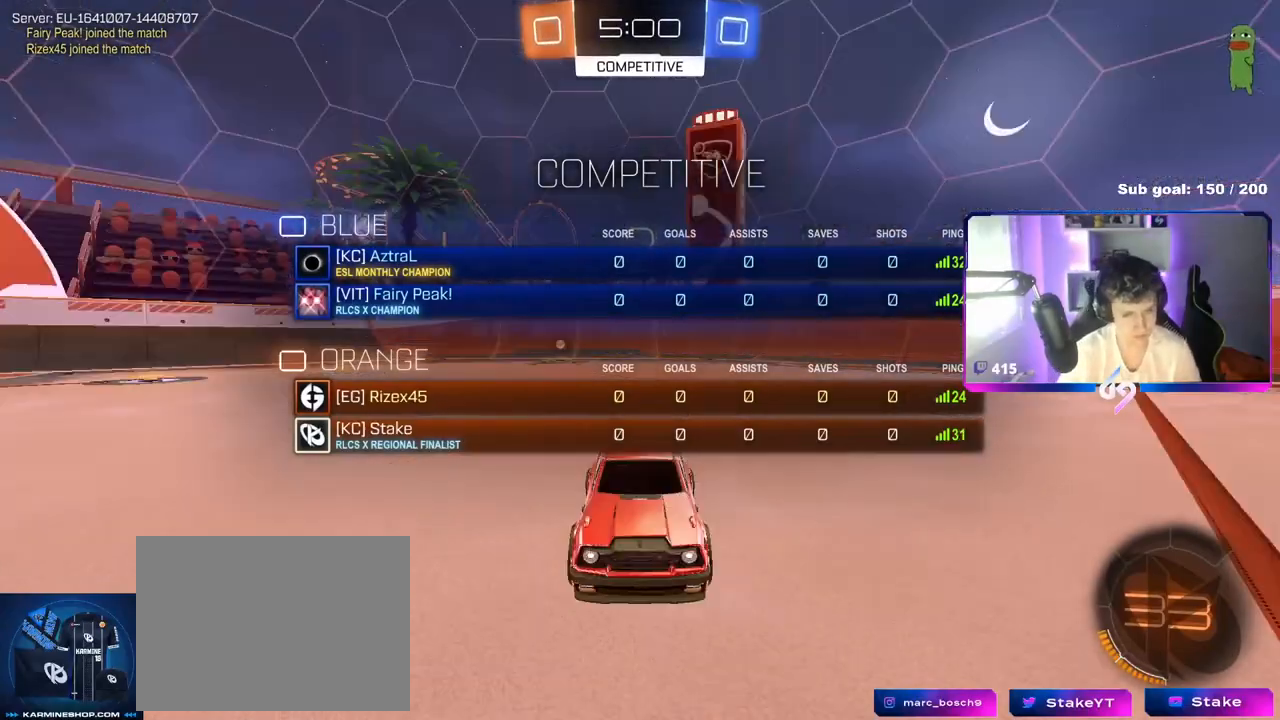
{"keys": ["tab", "w"], "mouse": [], "mouse_move": "still", "events": [[100, "mouse_wheel", "up"], [201, "mouse_wheel", "down"], [201, "w", "down"], [301, "mouse_wheel", "up"], [384, "mouse_wheel", "down"], [484, "mouse_wheel", "up"]]}
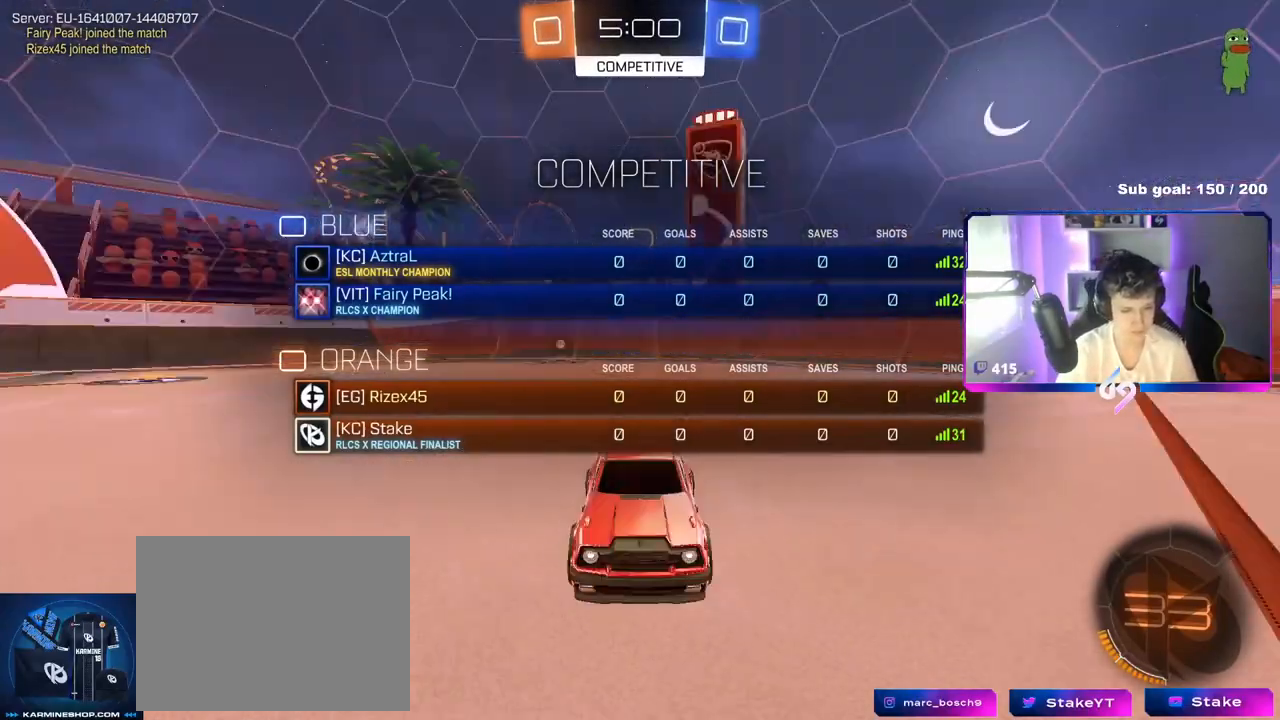
{"keys": ["tab", "w"], "mouse": ["left"], "mouse_move": "still", "events": [[33, "mouse_wheel", "down"], [117, "mouse_wheel", "up"], [250, "mouse_left", "down"]]}
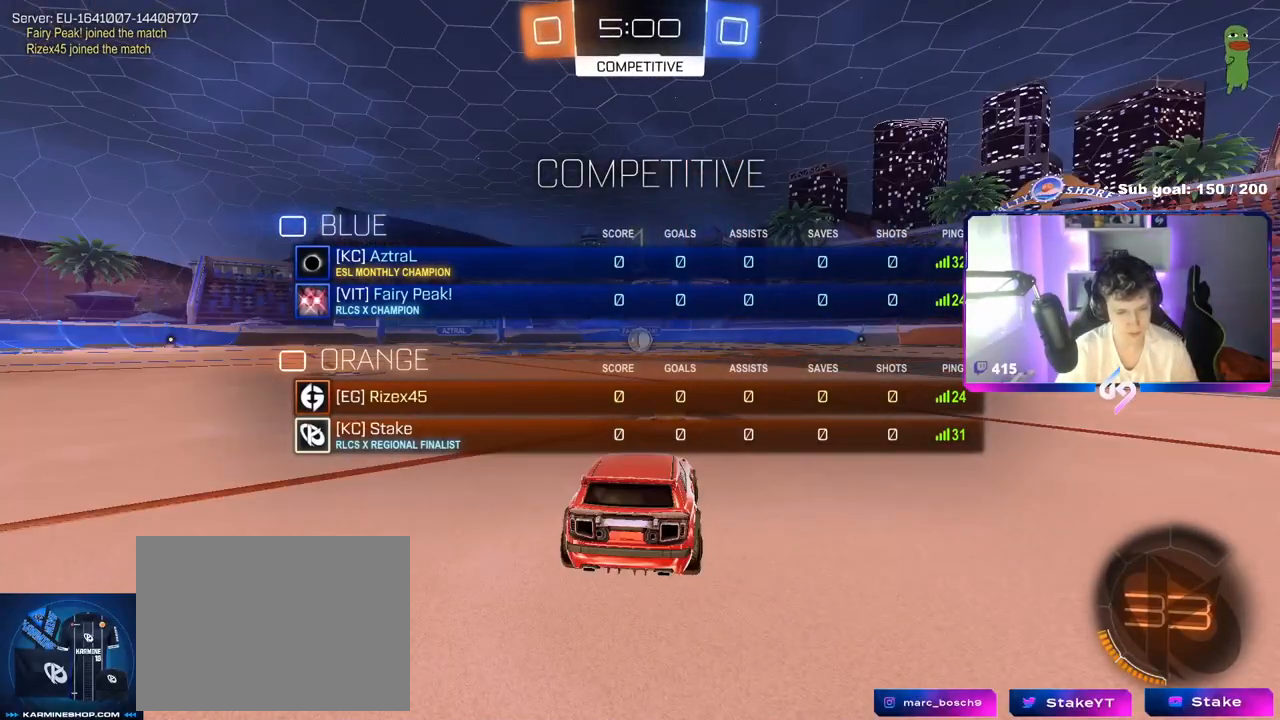
{"keys": ["w"], "mouse": ["left"], "mouse_move": "right", "events": [[84, "tab", "up"]]}
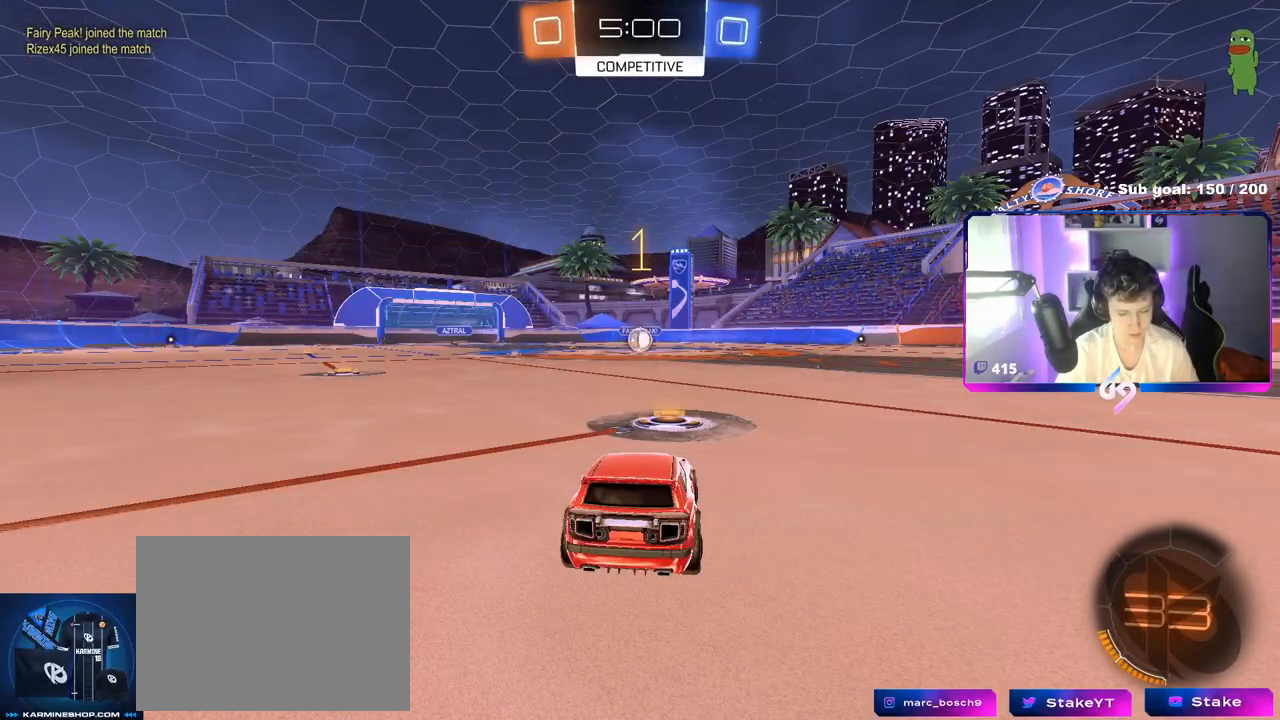
{"keys": ["w"], "mouse": ["left"], "mouse_move": "still", "events": []}
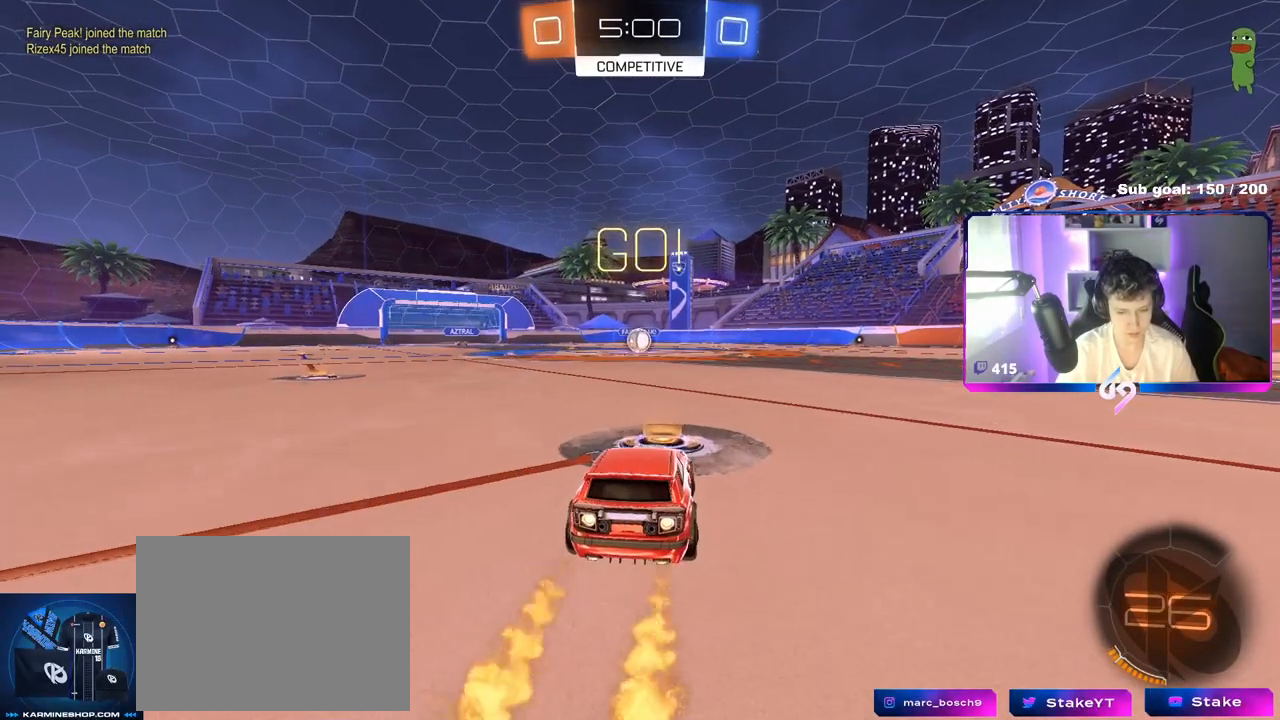
{"keys": ["a", "s", "shift"], "mouse": ["left"], "mouse_move": "left", "events": [[67, "d", "down"], [67, "mouse_right", "down"], [117, "d", "up"], [167, "mouse_right", "up"], [167, "shift", "down"], [217, "a", "down"], [217, "mouse_right", "down"], [267, "s", "down"], [267, "w", "up"], [351, "mouse_right", "up"]]}
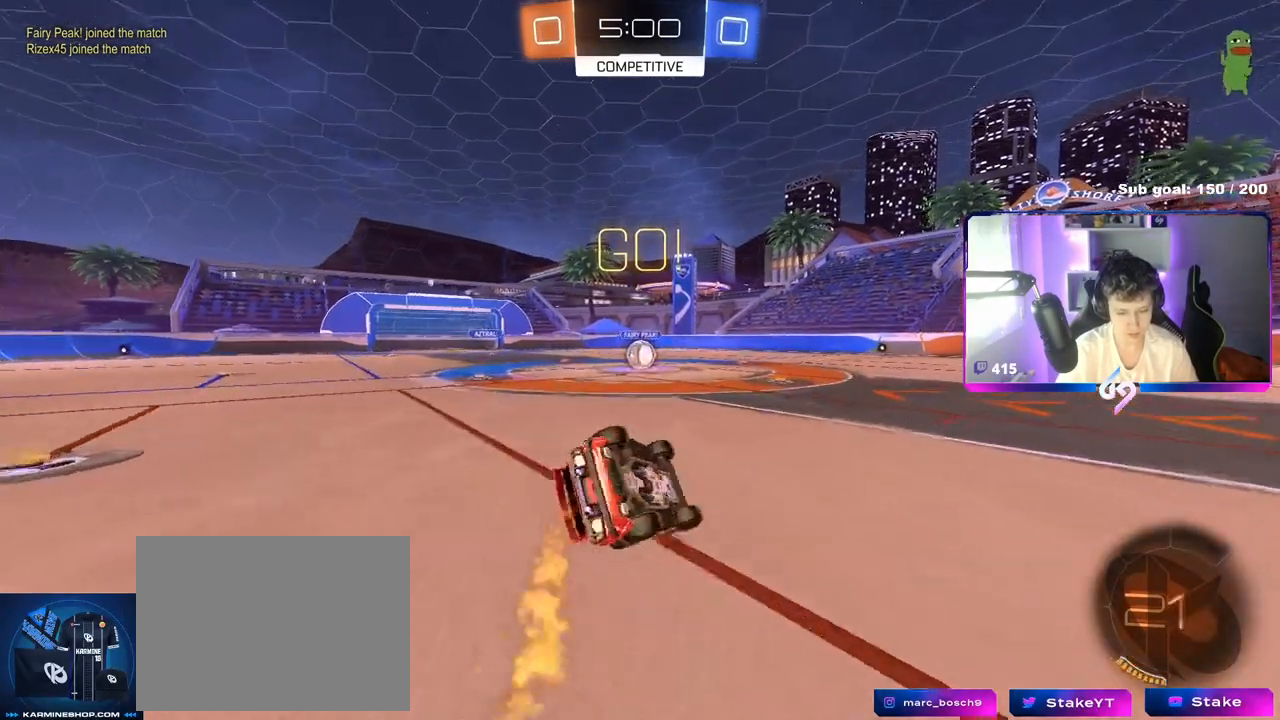
{"keys": ["a", "s", "shift"], "mouse": ["left"], "mouse_move": "still", "events": [[183, "s", "up"], [267, "s", "down"]]}
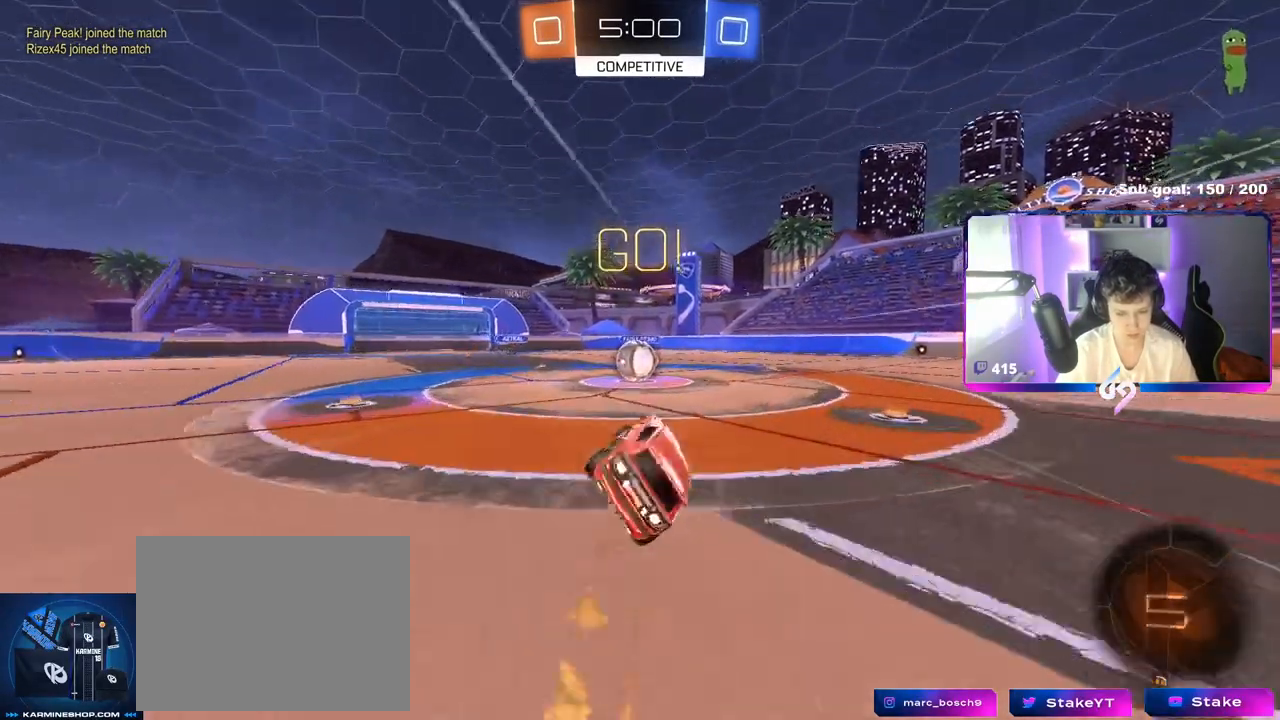
{"keys": ["a", "w"], "mouse": ["right"], "mouse_move": "down-left", "events": [[17, "a", "up"], [17, "mouse_left", "up"], [17, "s", "up"], [17, "shift", "up"], [251, "a", "down"], [251, "w", "down"], [401, "mouse_right", "down"]]}
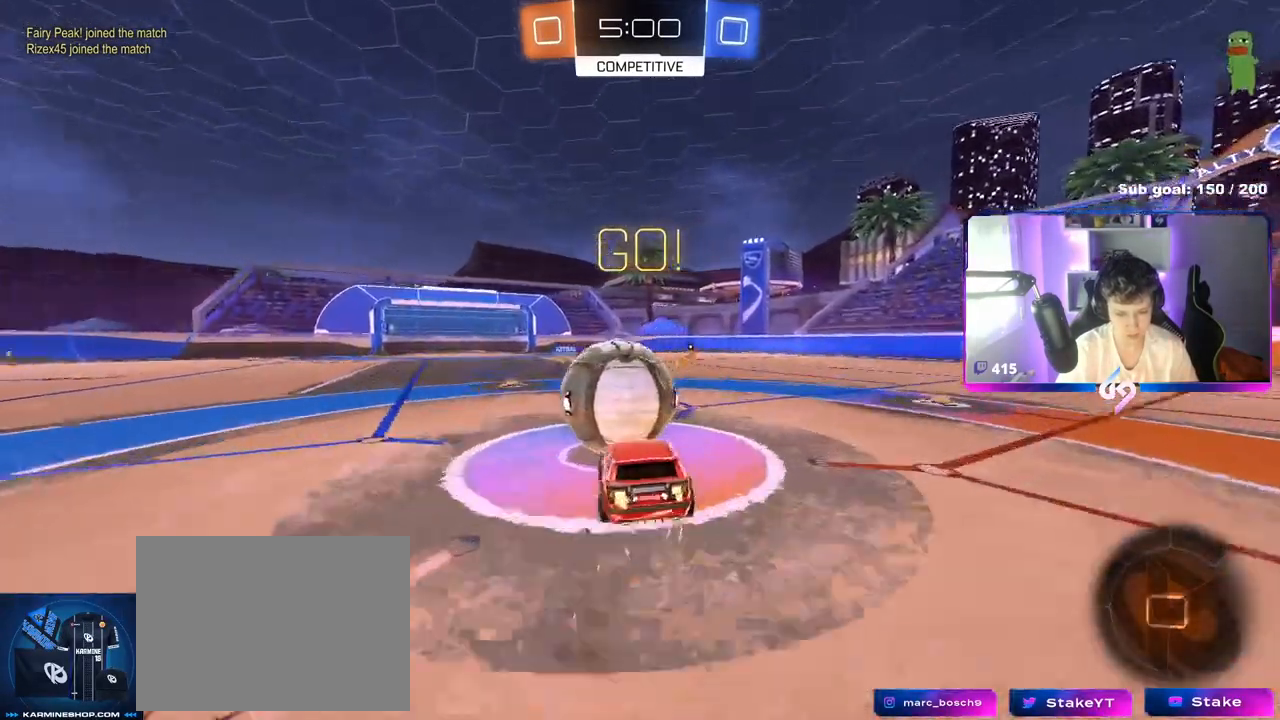
{"keys": ["a", "s", "shift"], "mouse": [], "mouse_move": "still", "events": [[33, "mouse_right", "up"], [83, "mouse_right", "down"], [83, "shift", "down"], [333, "mouse_right", "up"], [367, "w", "up"], [500, "s", "down"]]}
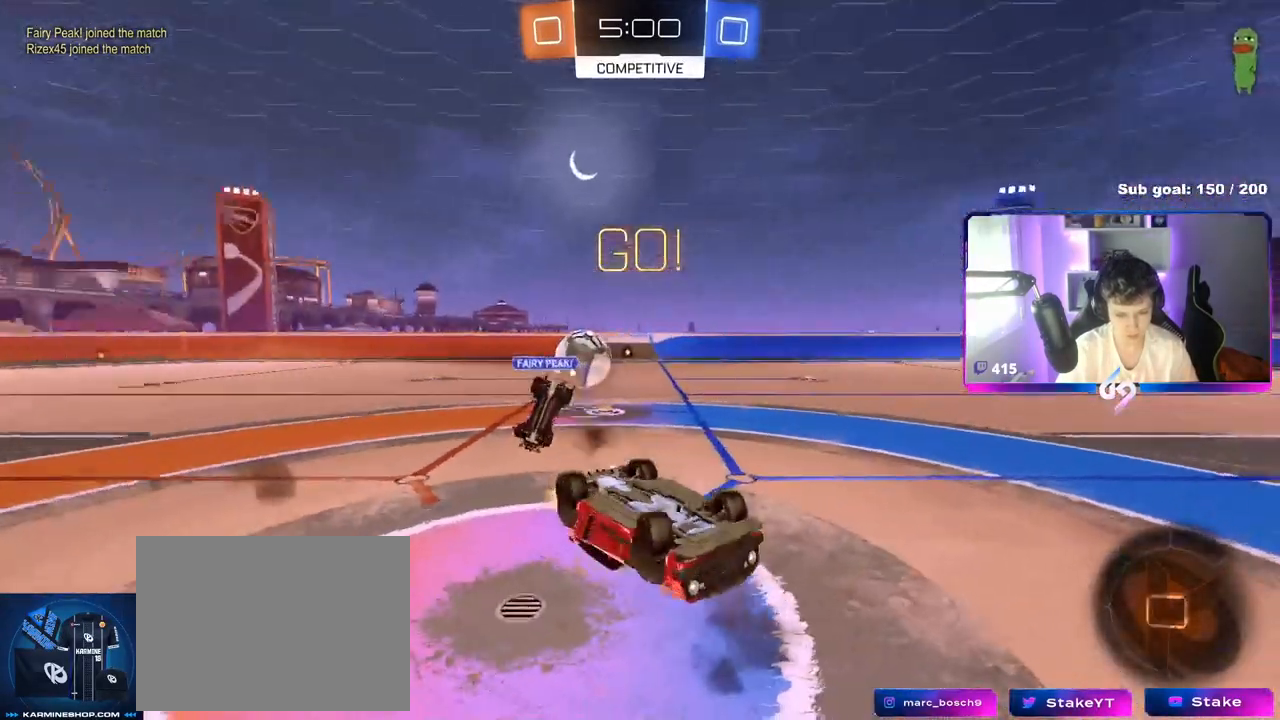
{"keys": ["d"], "mouse": [], "mouse_move": "still", "events": [[334, "d", "down"], [384, "a", "up"], [384, "shift", "up"], [434, "s", "up"]]}
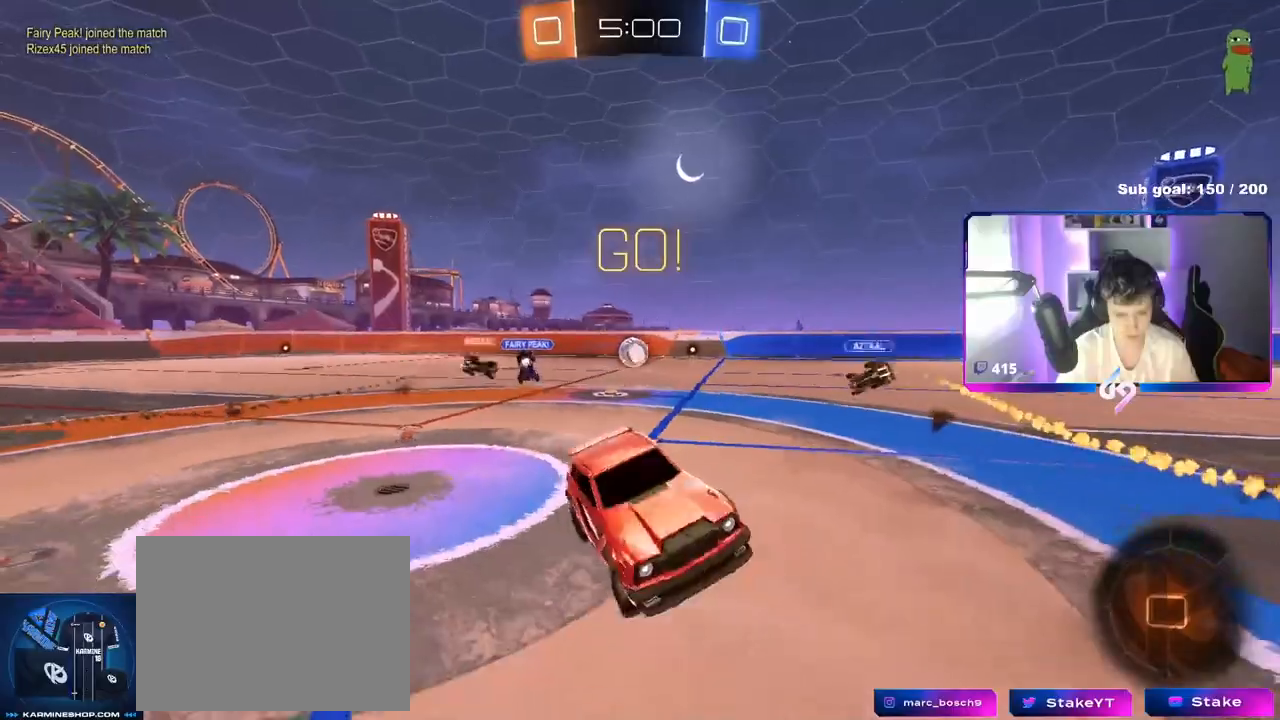
{"keys": ["d", "w"], "mouse": [], "mouse_move": "still", "events": [[33, "d", "up"], [133, "w", "down"], [167, "d", "down"]]}
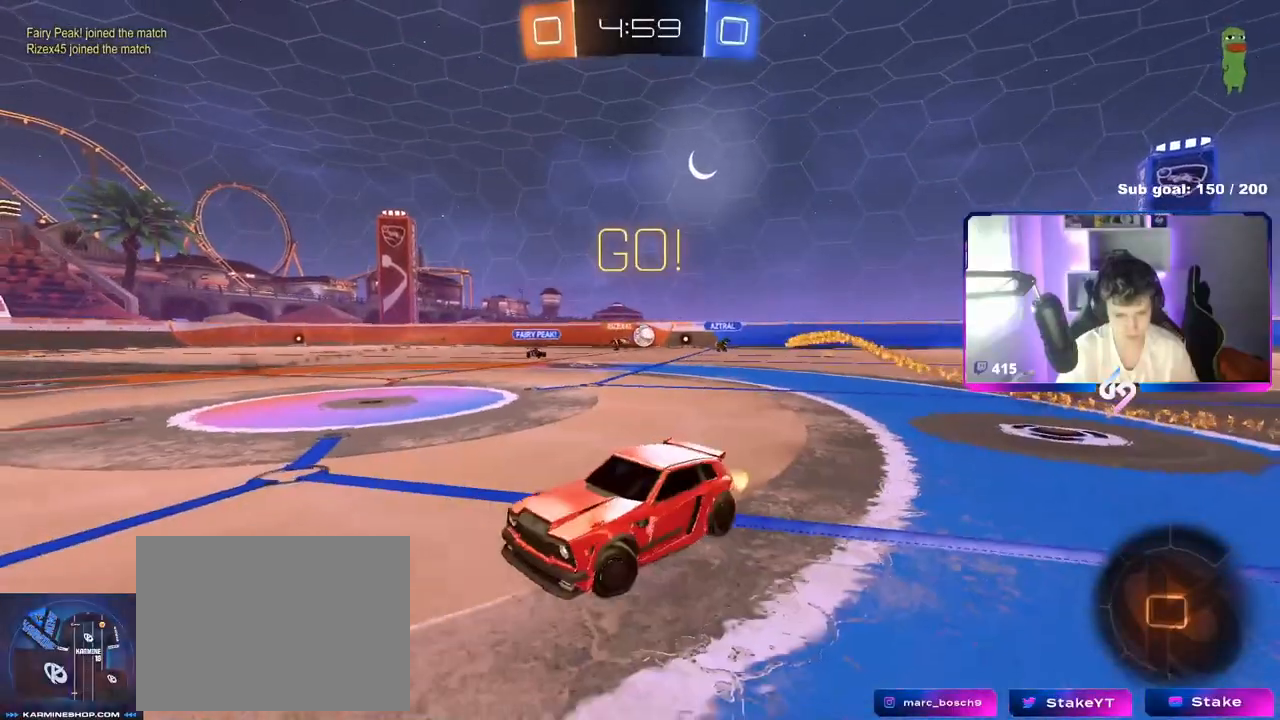
{"keys": ["w"], "mouse": [], "mouse_move": "still", "events": [[184, "d", "up"]]}
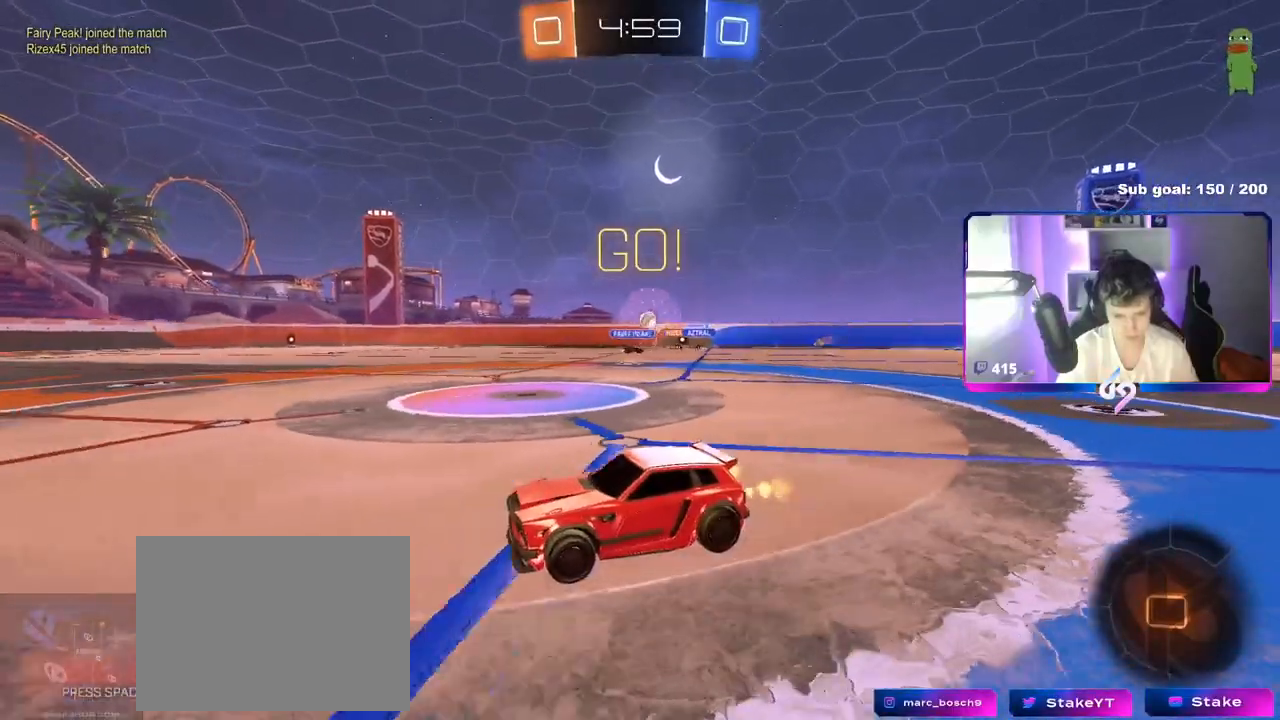
{"keys": ["d", "w"], "mouse": [], "mouse_move": "still", "events": [[150, "a", "down"], [434, "a", "up"], [434, "d", "down"]]}
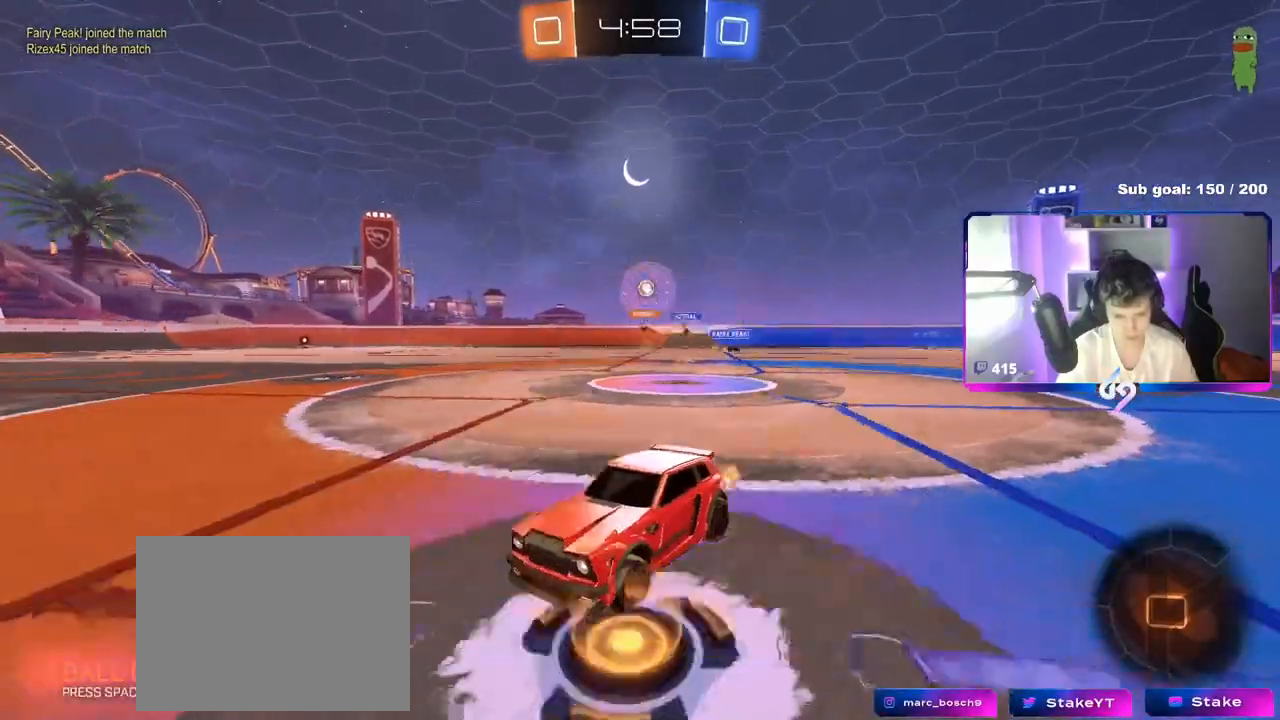
{"keys": ["a", "shift", "w"], "mouse": ["left", "right"], "mouse_move": "still", "events": [[167, "mouse_left", "down"], [351, "mouse_right", "down"], [451, "a", "down"], [451, "d", "up"], [451, "mouse_right", "up"], [451, "shift", "down"], [501, "mouse_right", "down"]]}
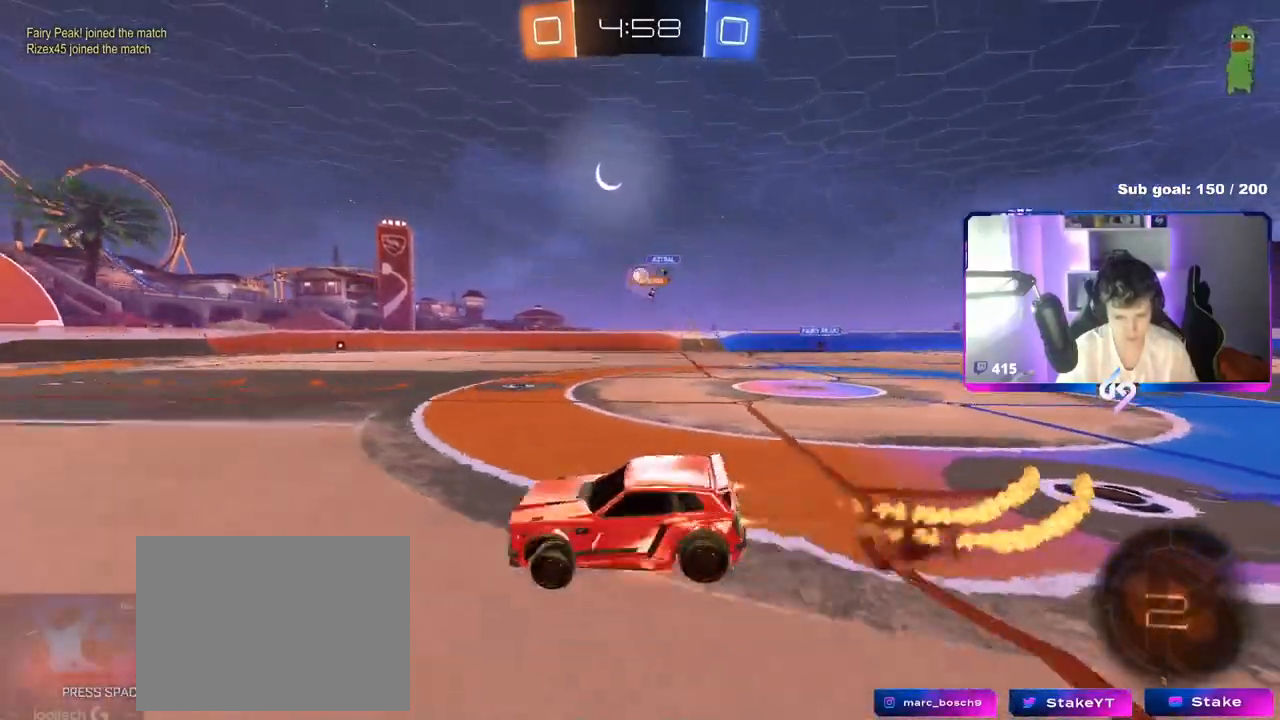
{"keys": ["a", "shift"], "mouse": [], "mouse_move": "still", "events": [[83, "s", "down"], [83, "w", "up"], [217, "mouse_right", "up"], [267, "mouse_left", "up"], [267, "s", "up"]]}
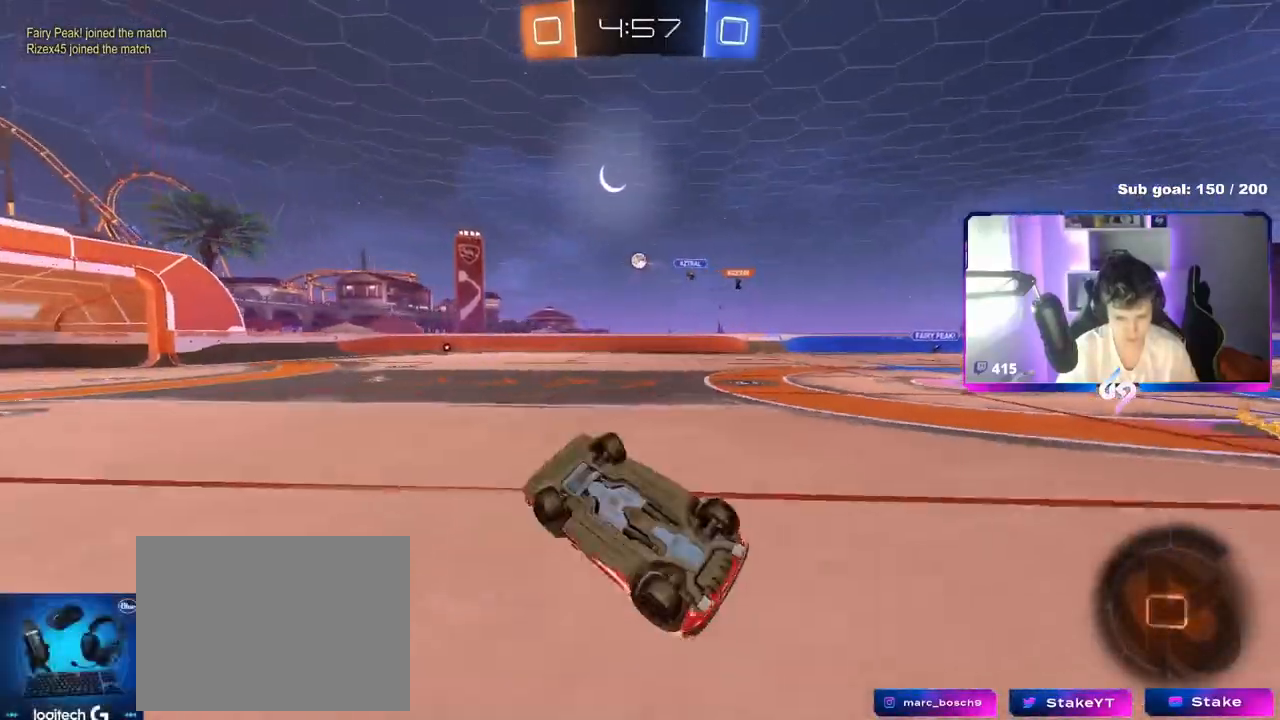
{"keys": ["a", "w"], "mouse": ["left"], "mouse_move": "still", "events": [[251, "shift", "up"], [301, "a", "up"], [451, "mouse_left", "down"], [501, "a", "down"], [501, "w", "down"]]}
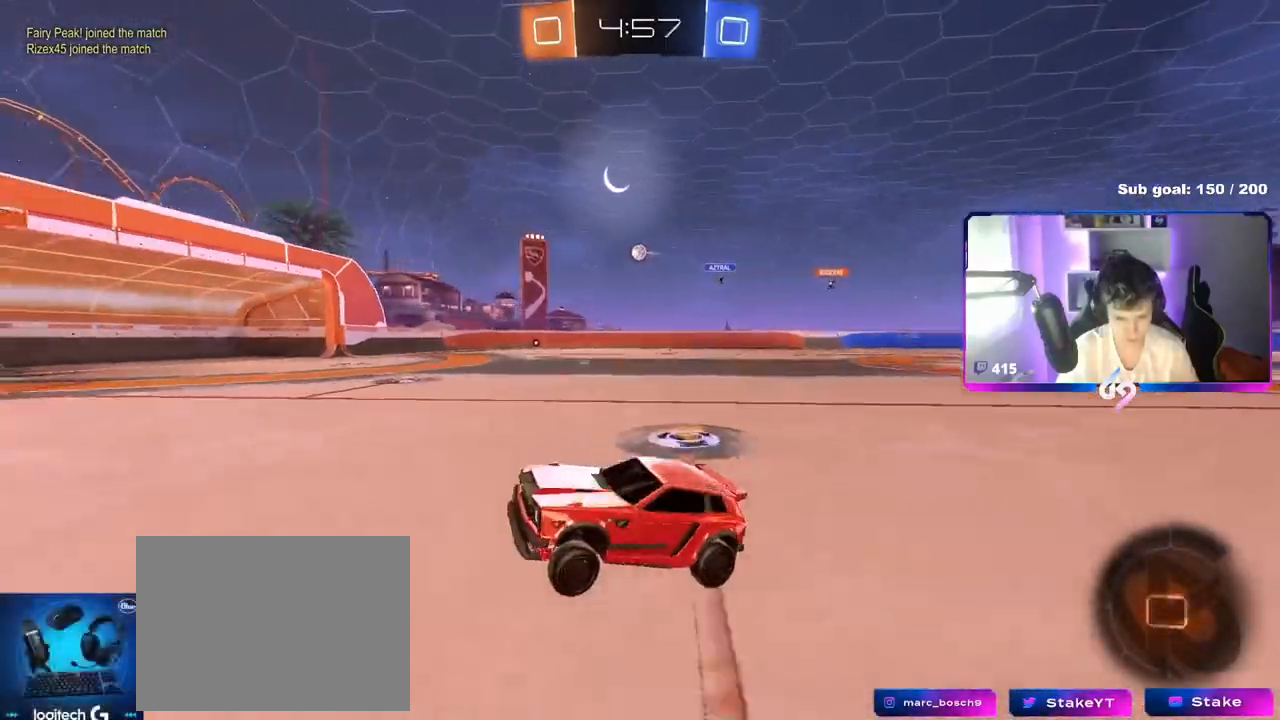
{"keys": ["w"], "mouse": ["left"], "mouse_move": "still", "events": [[33, "space", "down"], [83, "a", "up"], [183, "space", "up"]]}
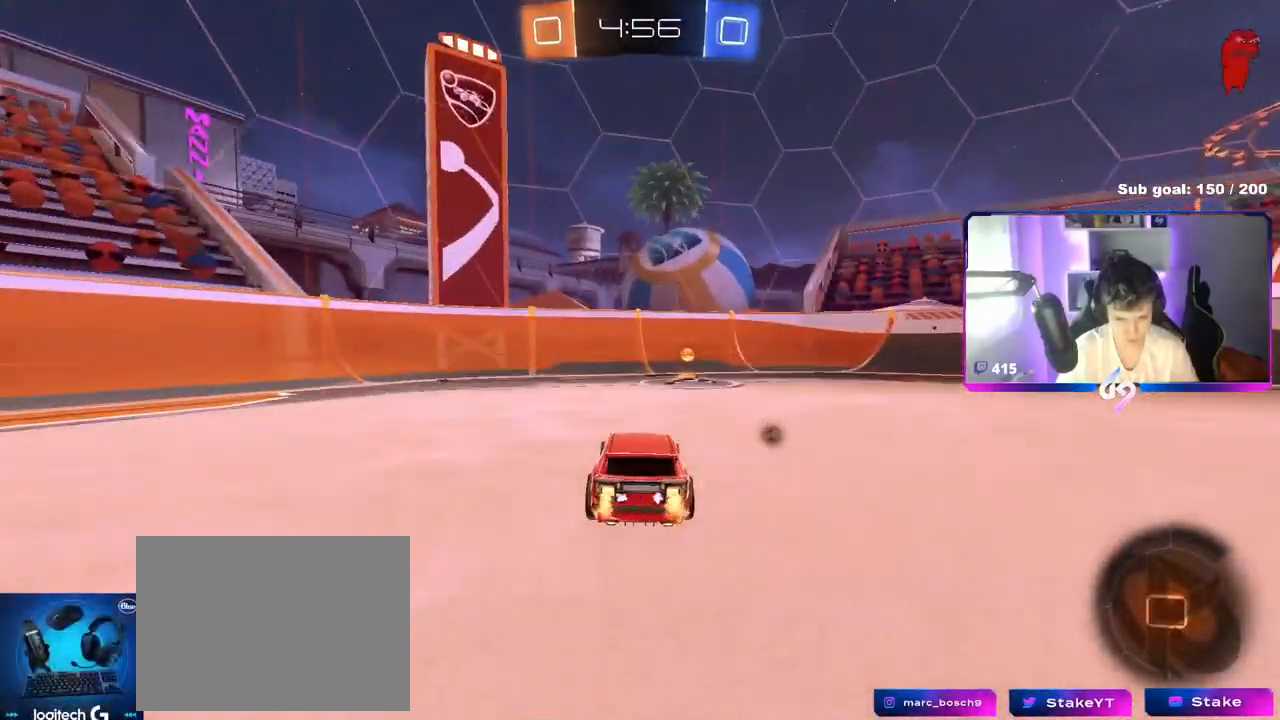
{"keys": ["d", "w"], "mouse": ["left"], "mouse_move": "still", "events": [[50, "space", "down"], [150, "d", "down"], [150, "shift", "down"], [201, "space", "up"], [284, "shift", "up"]]}
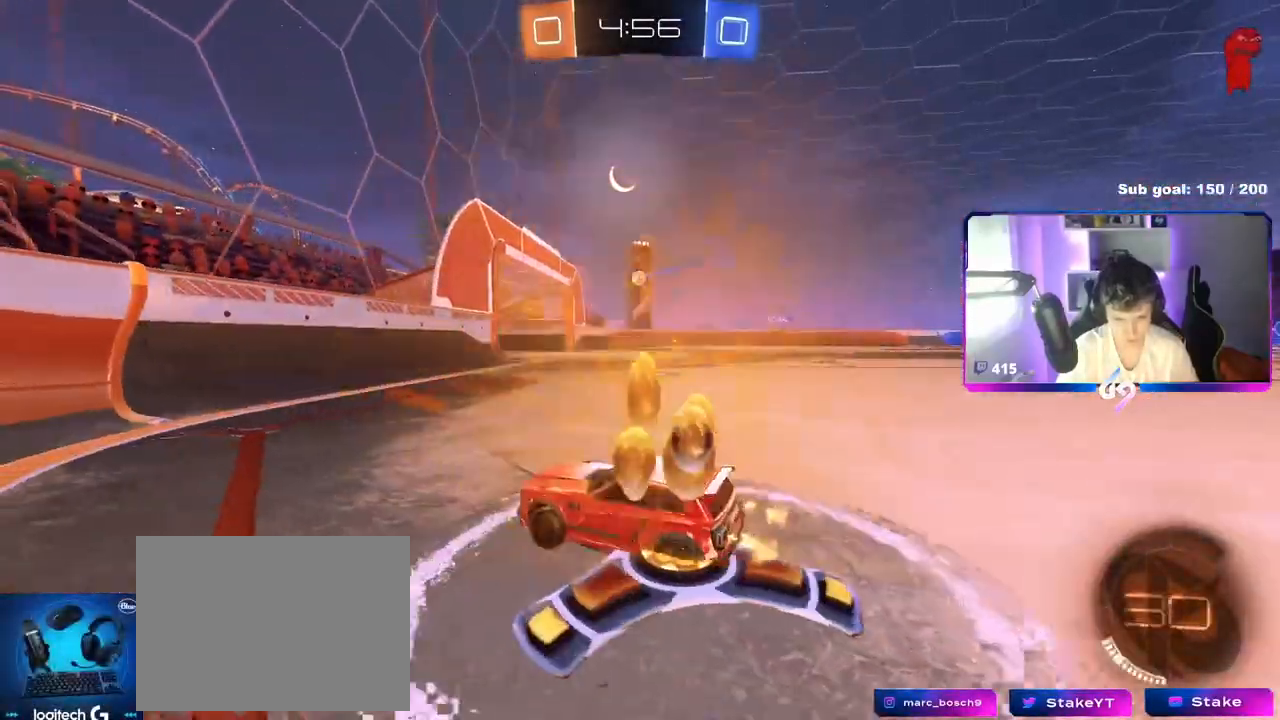
{"keys": ["w"], "mouse": ["left"], "mouse_move": "still", "events": [[500, "d", "up"]]}
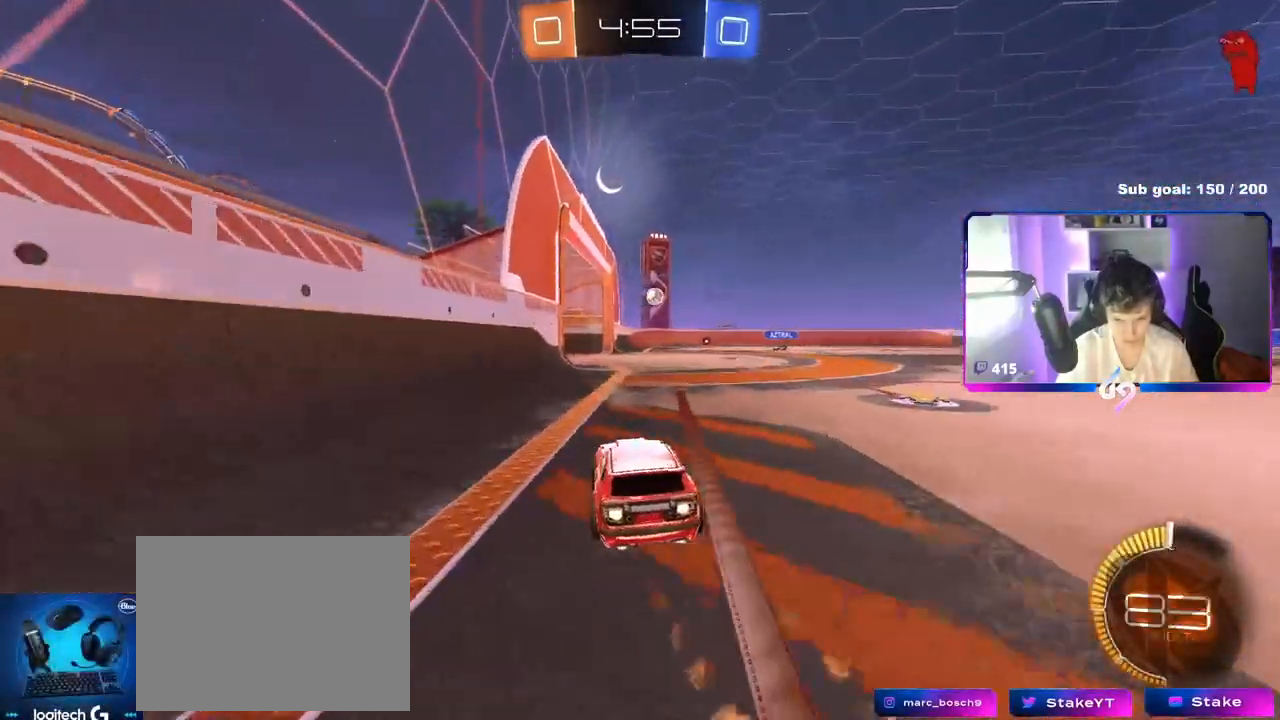
{"keys": ["s"], "mouse": ["left", "right"], "mouse_move": "down", "events": [[284, "a", "down"], [317, "w", "up"], [417, "a", "up"], [417, "mouse_right", "down"], [501, "s", "down"]]}
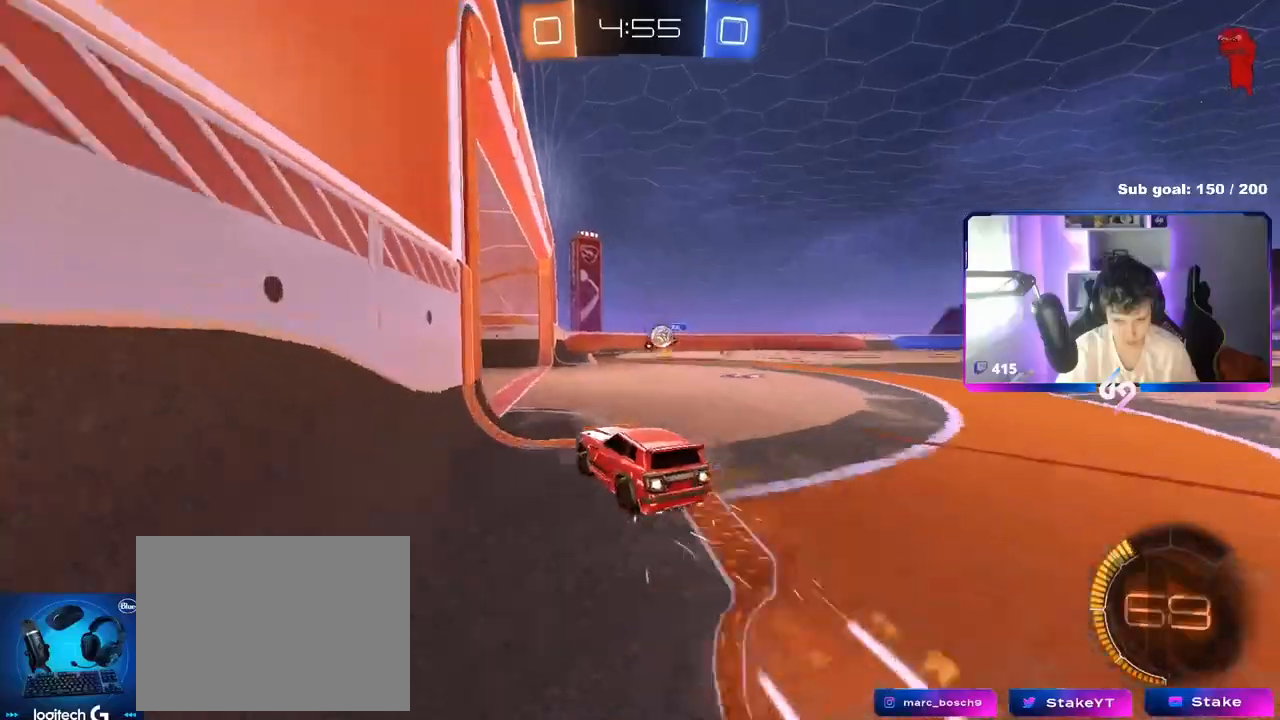
{"keys": ["d", "shift"], "mouse": ["right"], "mouse_move": "down", "events": [[100, "mouse_right", "up"], [150, "s", "up"], [233, "mouse_left", "up"], [250, "d", "down"], [250, "w", "down"], [300, "w", "up"], [400, "shift", "down"], [467, "mouse_right", "down"]]}
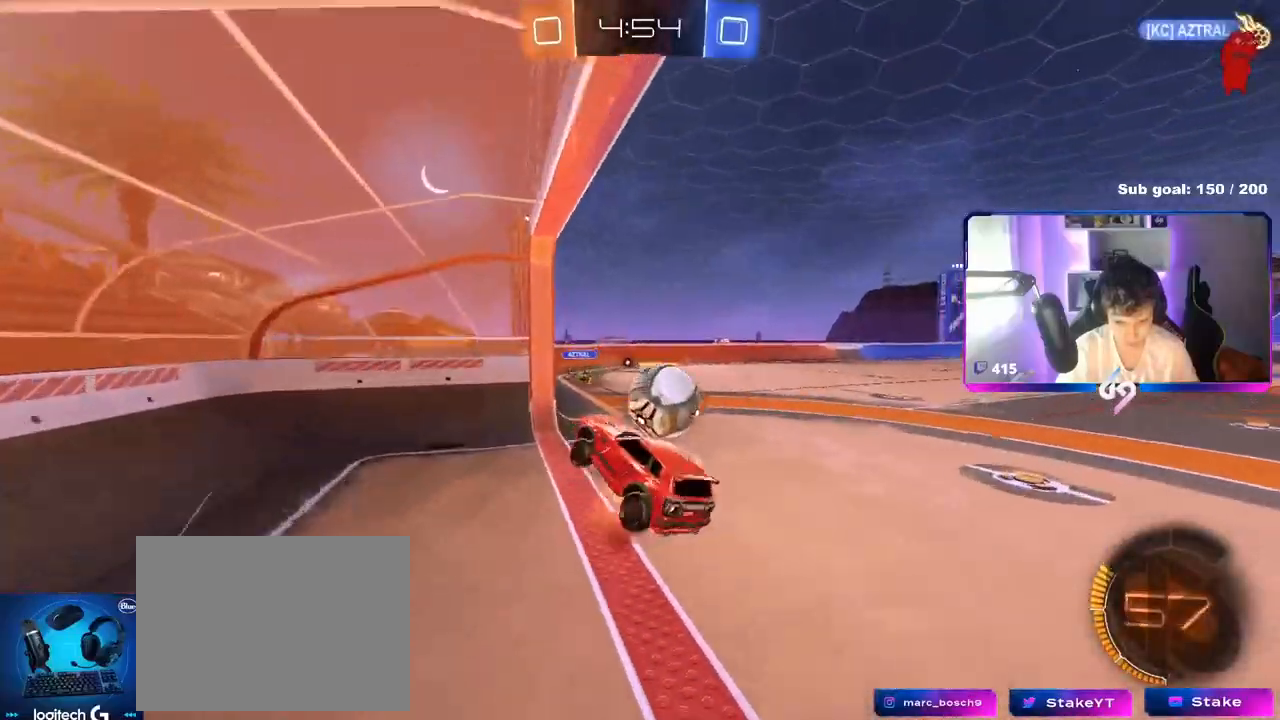
{"keys": ["d", "shift"], "mouse": [], "mouse_move": "up-left", "events": [[117, "mouse_right", "up"]]}
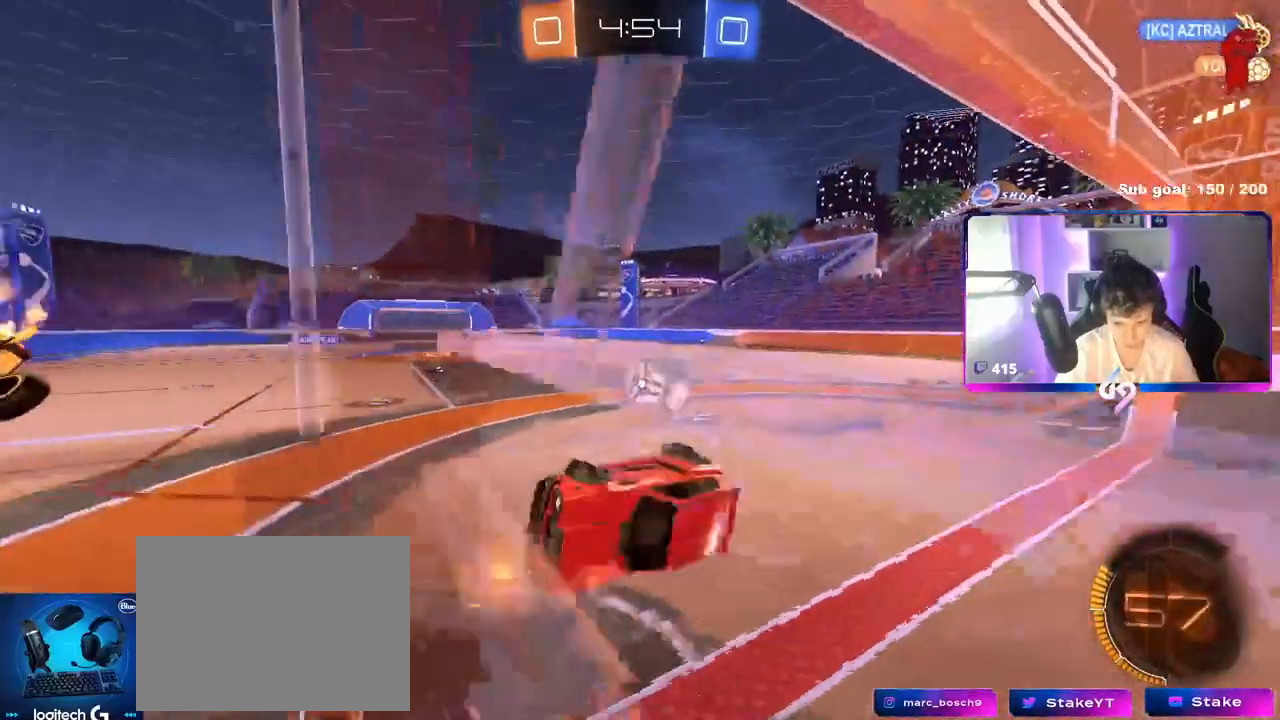
{"keys": ["d"], "mouse": [], "mouse_move": "still", "events": [[50, "shift", "up"], [50, "w", "down"], [417, "w", "up"]]}
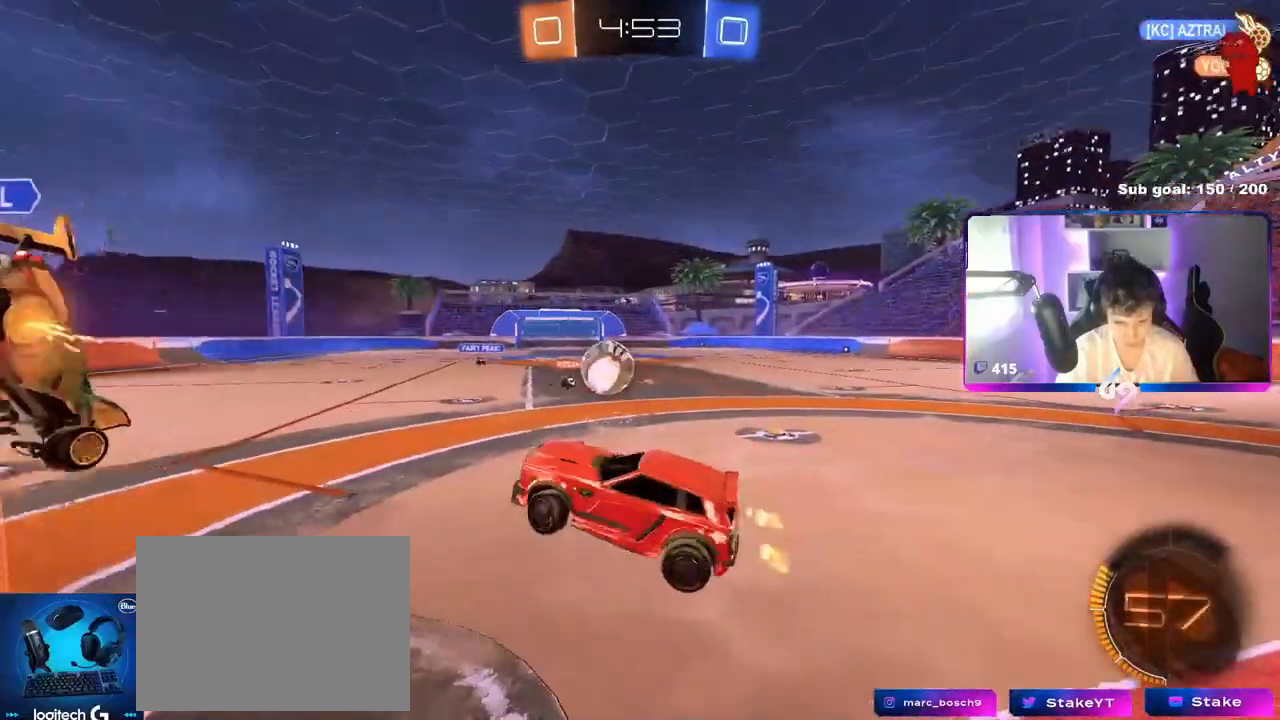
{"keys": ["a", "w"], "mouse": [], "mouse_move": "still", "events": [[17, "d", "up"], [67, "a", "down"], [100, "shift", "down"], [201, "shift", "up"], [201, "w", "down"], [251, "a", "up"], [301, "w", "up"], [334, "w", "down"], [384, "a", "down"]]}
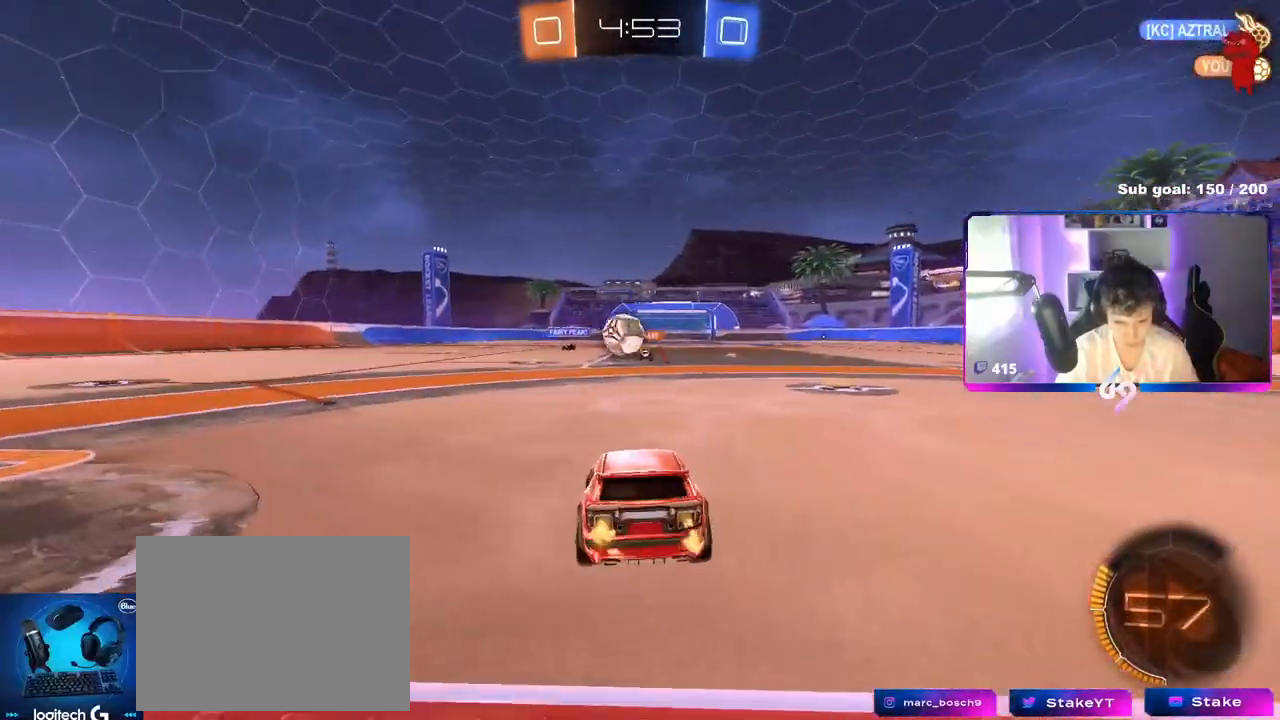
{"keys": ["a", "shift", "w"], "mouse": [], "mouse_move": "still", "events": [[484, "shift", "down"]]}
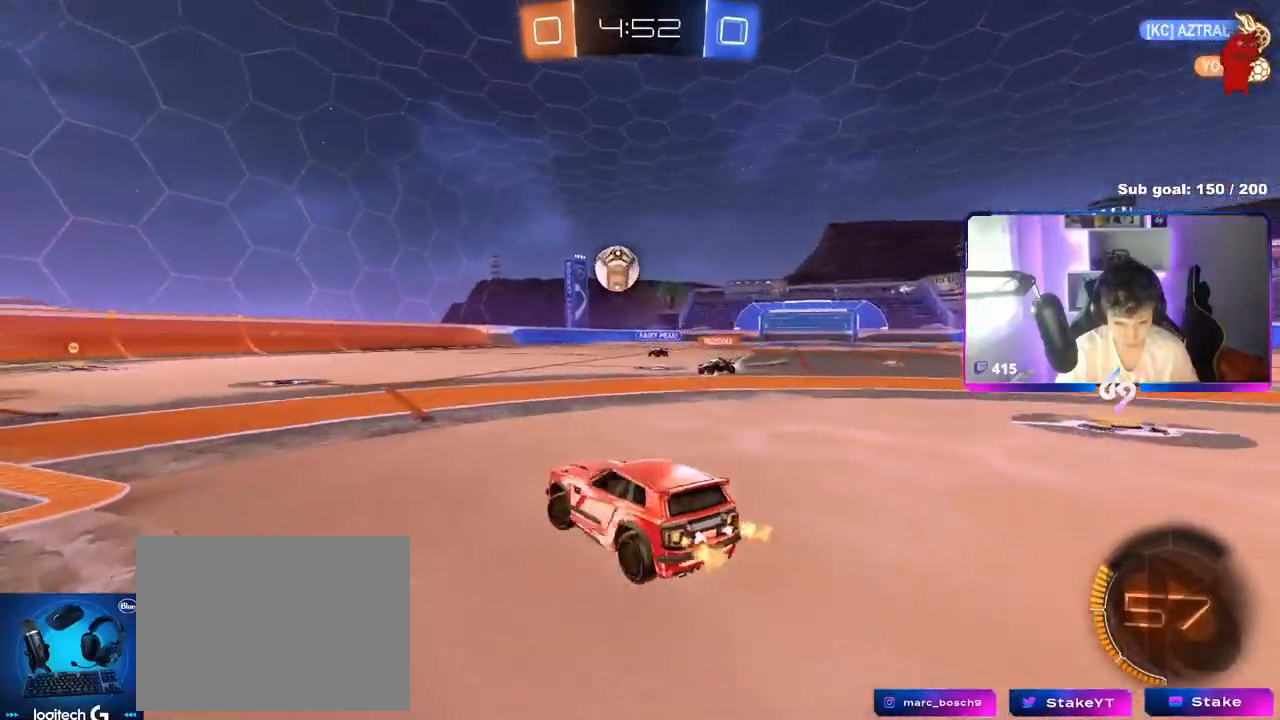
{"keys": ["w"], "mouse": [], "mouse_move": "still", "events": [[84, "shift", "up"], [267, "a", "up"]]}
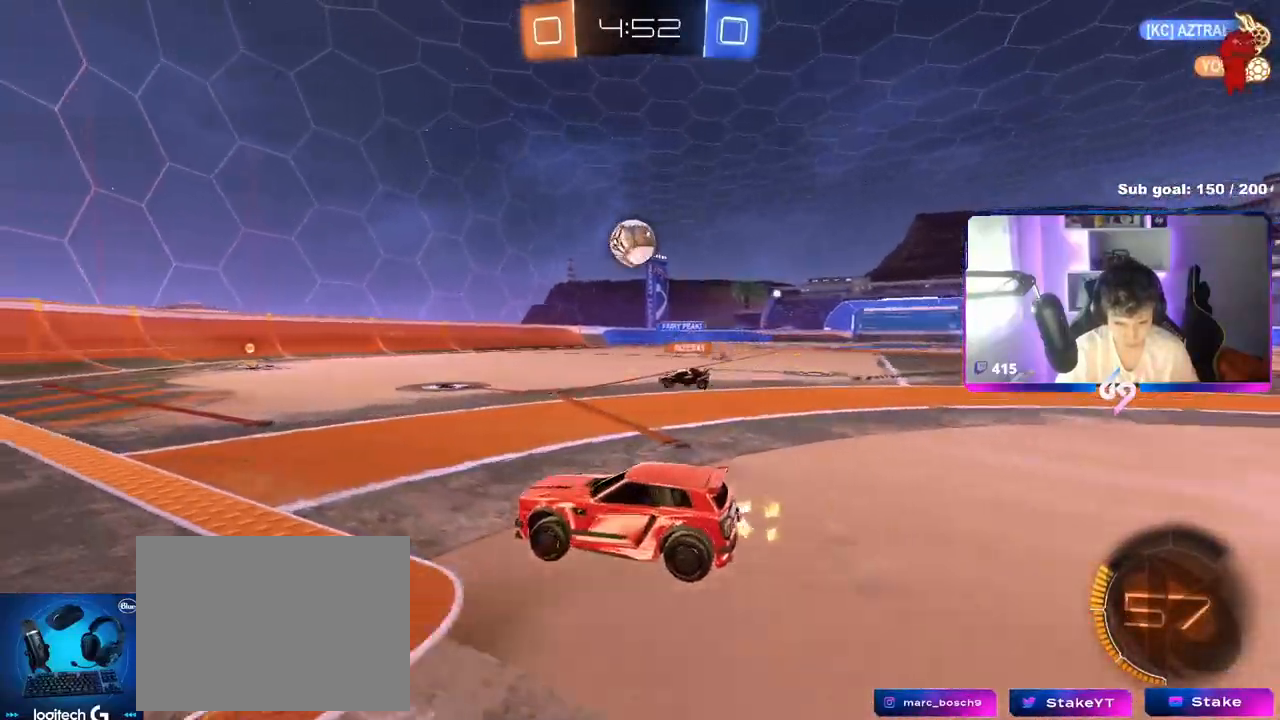
{"keys": ["w"], "mouse": [], "mouse_move": "still", "events": [[117, "a", "down"], [250, "a", "up"]]}
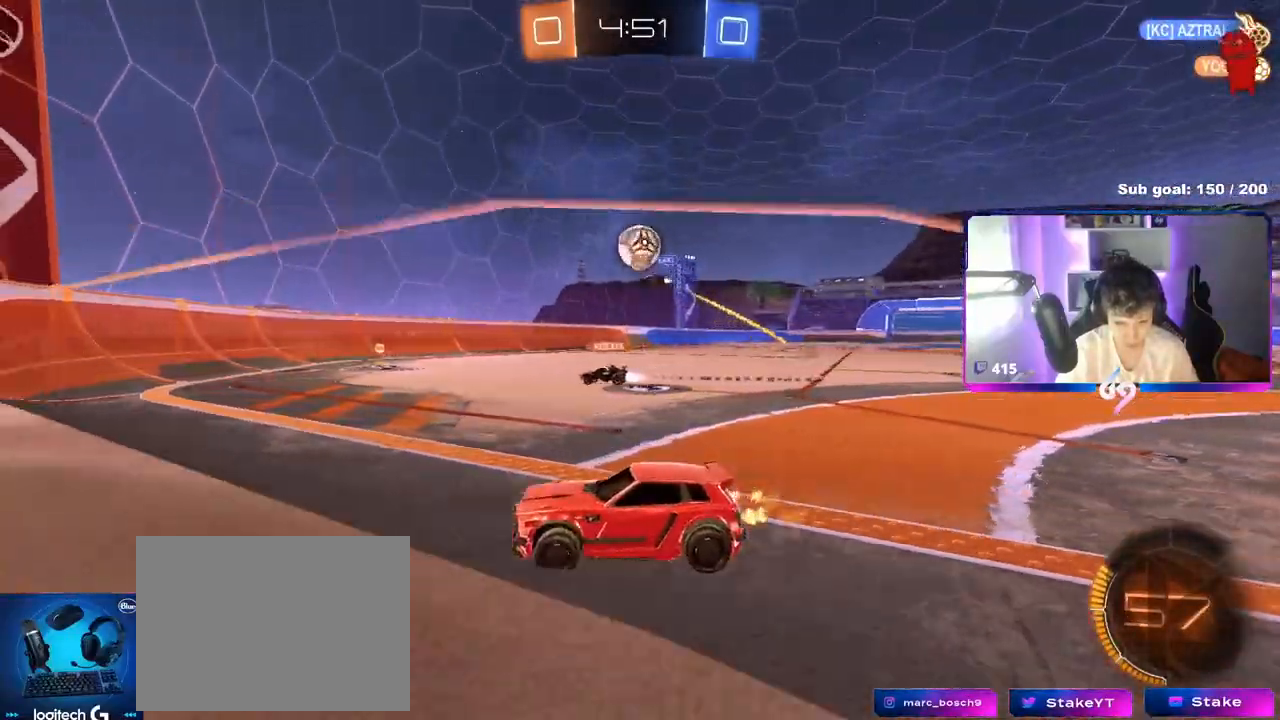
{"keys": ["w"], "mouse": ["left"], "mouse_move": "still", "events": [[50, "d", "down"], [133, "d", "up"], [133, "w", "up"], [183, "a", "down"], [233, "w", "down"], [467, "a", "up"], [467, "mouse_left", "down"]]}
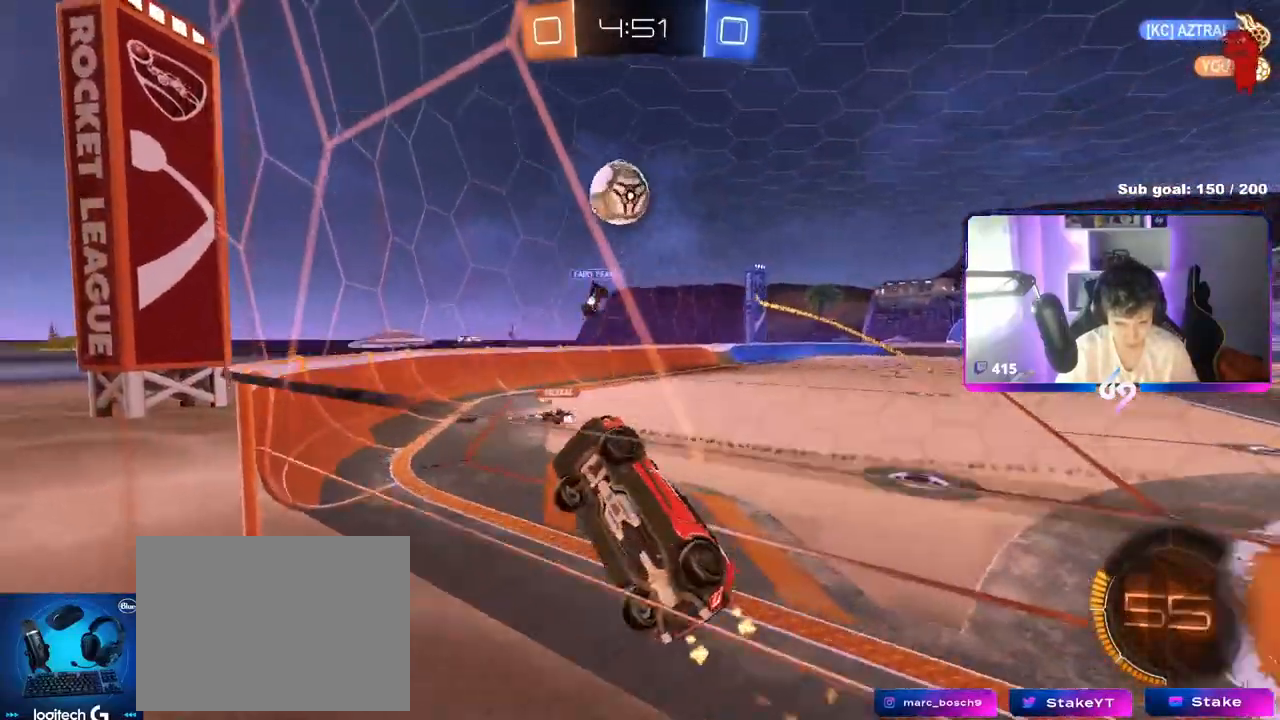
{"keys": ["a", "shift"], "mouse": [], "mouse_move": "still", "events": [[100, "d", "down"], [100, "mouse_left", "up"], [200, "mouse_right", "down"], [200, "w", "up"], [234, "s", "down"], [284, "a", "down"], [284, "shift", "down"], [334, "d", "up"], [334, "mouse_left", "down"], [334, "s", "up"], [401, "mouse_right", "up"], [467, "mouse_left", "up"]]}
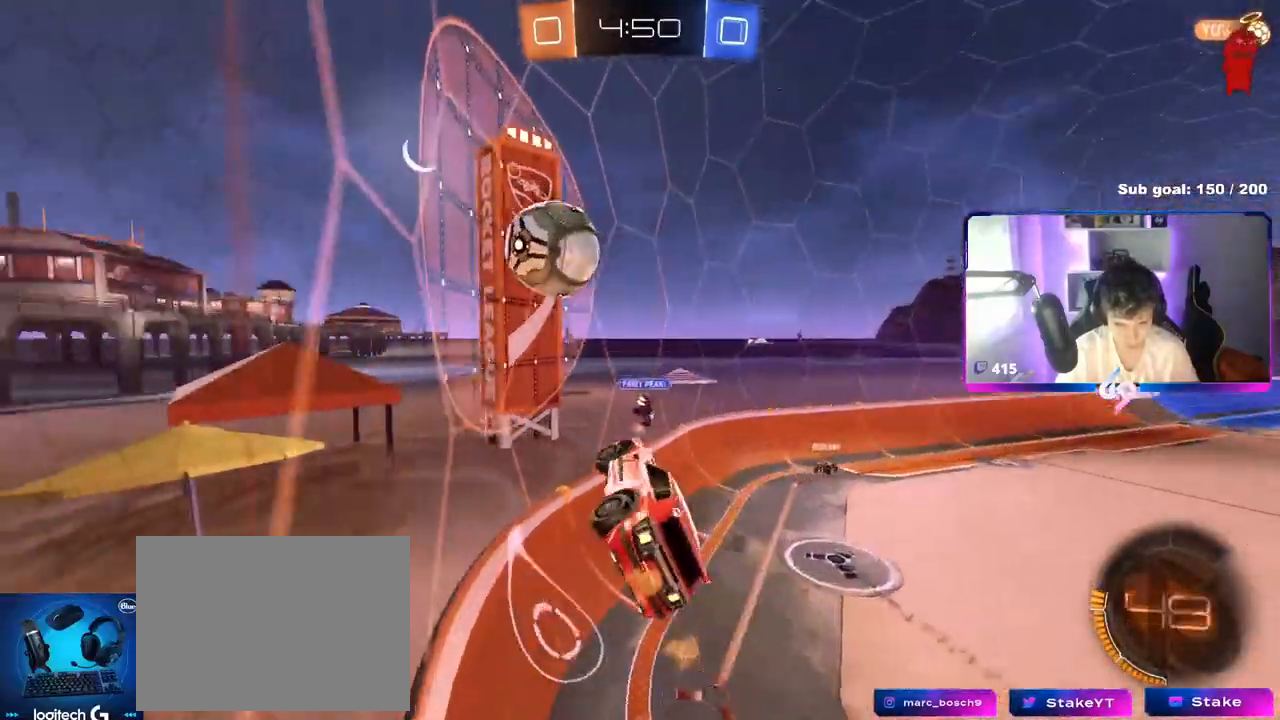
{"keys": ["d", "s", "shift"], "mouse": ["left"], "mouse_move": "up", "events": [[16, "a", "up"], [16, "shift", "up"], [166, "d", "down"], [217, "w", "down"], [267, "mouse_left", "down"], [267, "w", "up"], [300, "d", "up"], [300, "mouse_right", "down"], [300, "shift", "down"], [300, "w", "down"], [367, "d", "down"], [500, "mouse_right", "up"], [500, "s", "down"], [500, "w", "up"]]}